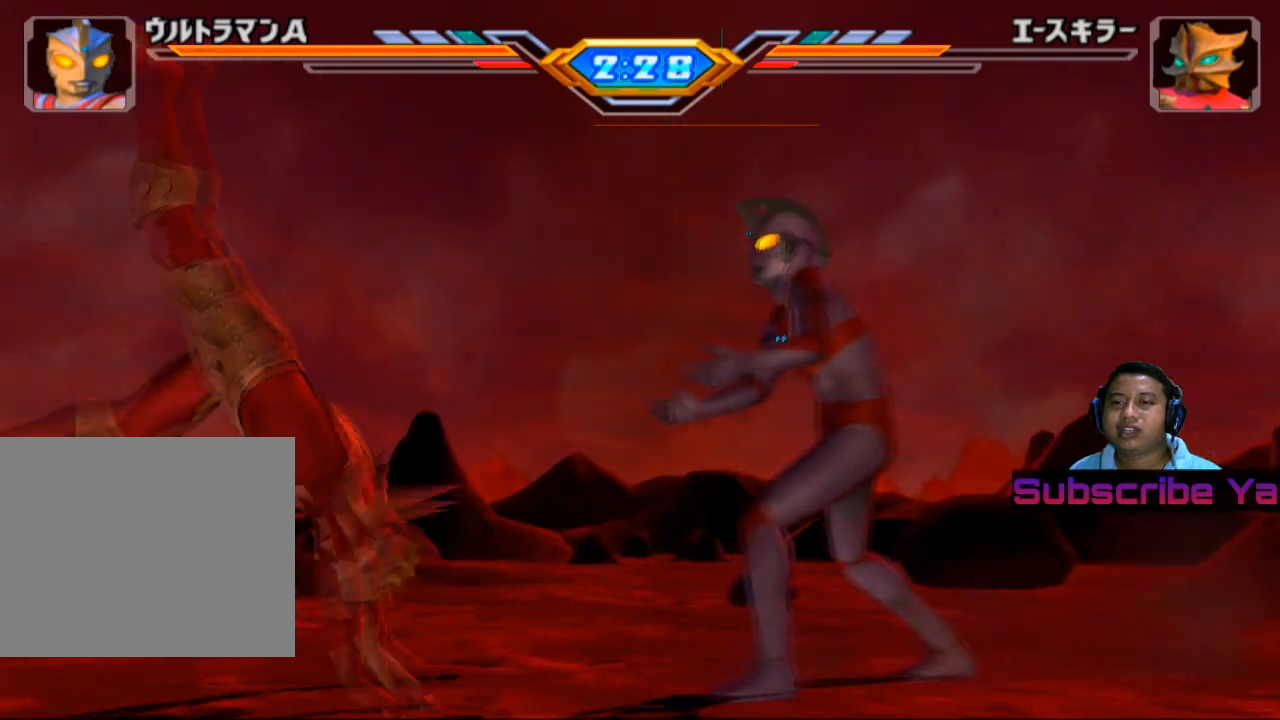
Gameplay with a controller (PlayStation layout); each line is a JSON object with the inputs held at the frame after it. "events" lists button and stick changes between this image and that frame as [ms after this image, input, new state], when the widget could be followed in between. Not read: right_stick.
{"buttons": [], "left_stick": "left", "events": [[180, "left_stick", "left"]]}
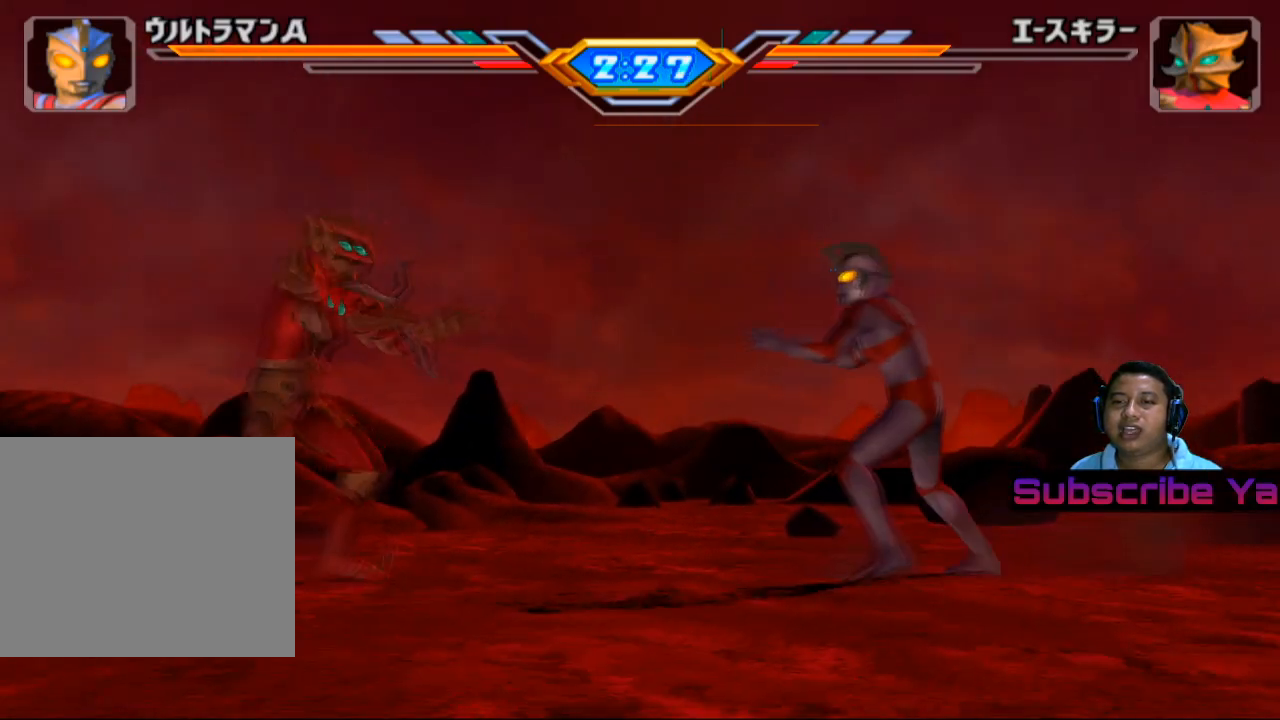
{"buttons": [], "left_stick": "left", "events": [[160, "SQUARE", "down"], [280, "SQUARE", "up"], [400, "SQUARE", "down"], [480, "SQUARE", "up"]]}
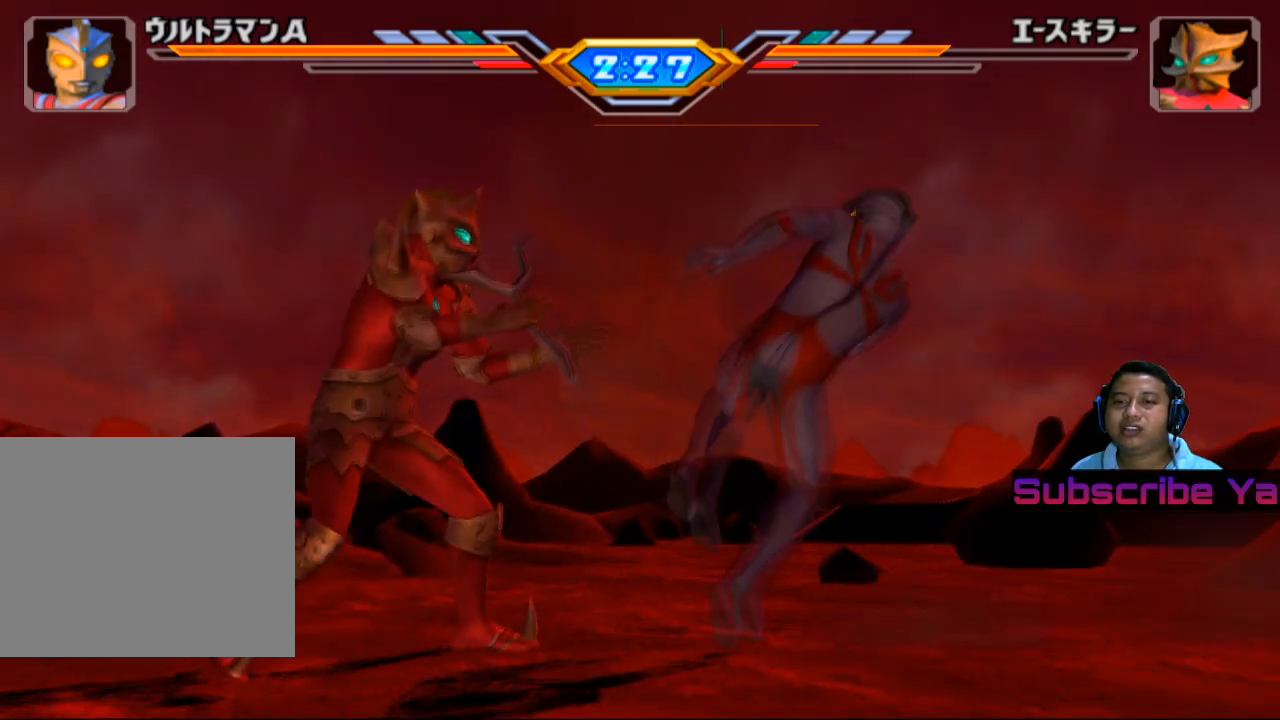
{"buttons": [], "left_stick": "left", "events": [[100, "SQUARE", "down"], [220, "SQUARE", "up"], [340, "SQUARE", "down"], [460, "SQUARE", "up"]]}
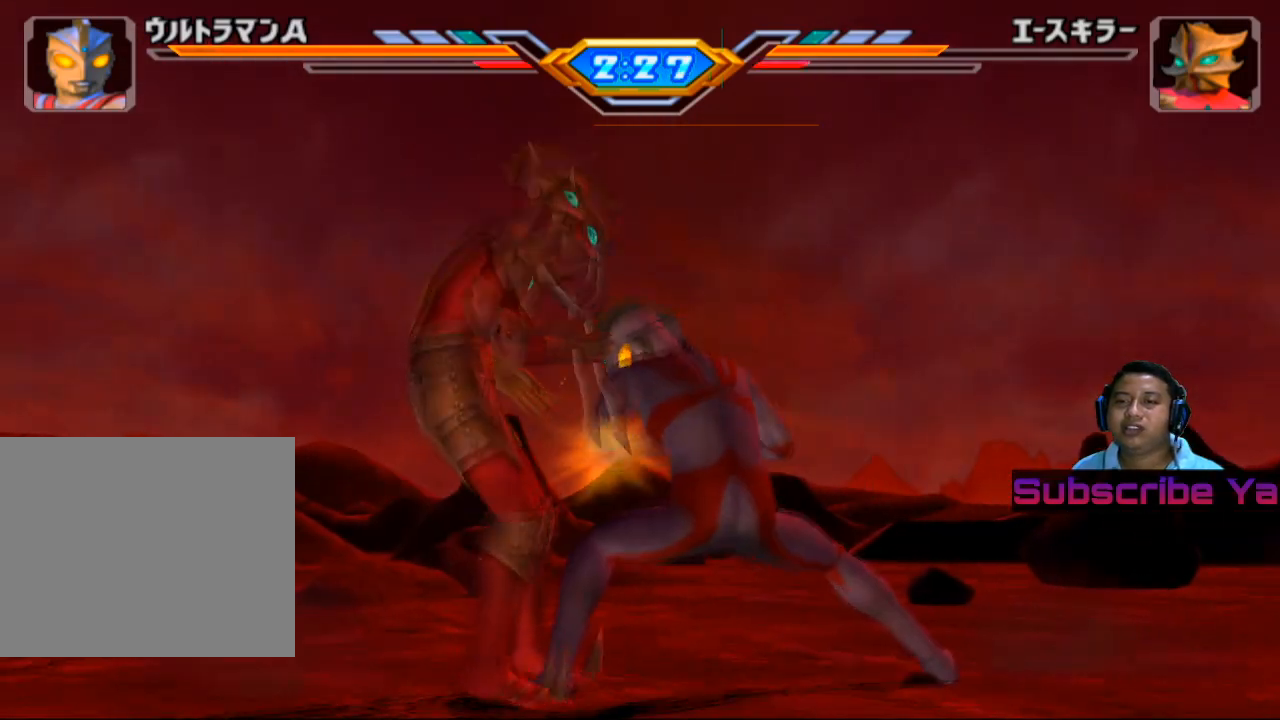
{"buttons": [], "left_stick": "left", "events": [[60, "SQUARE", "down"], [200, "SQUARE", "up"]]}
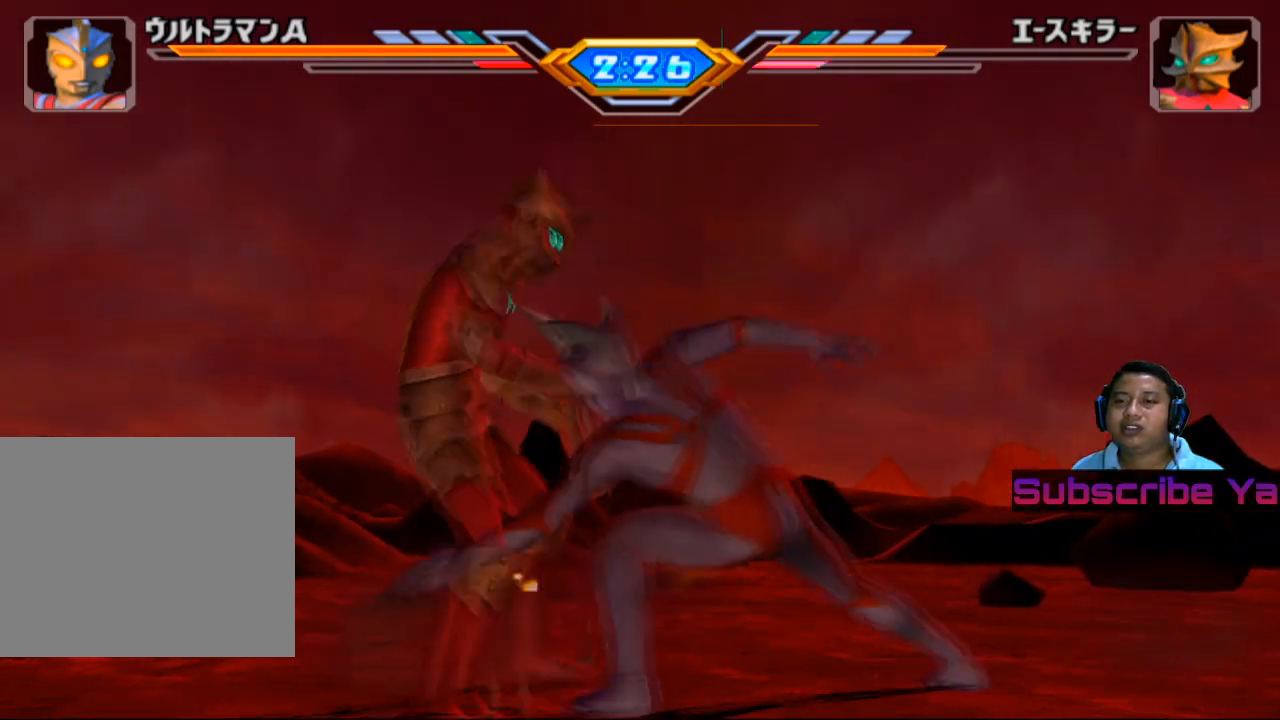
{"buttons": [], "left_stick": "left", "events": []}
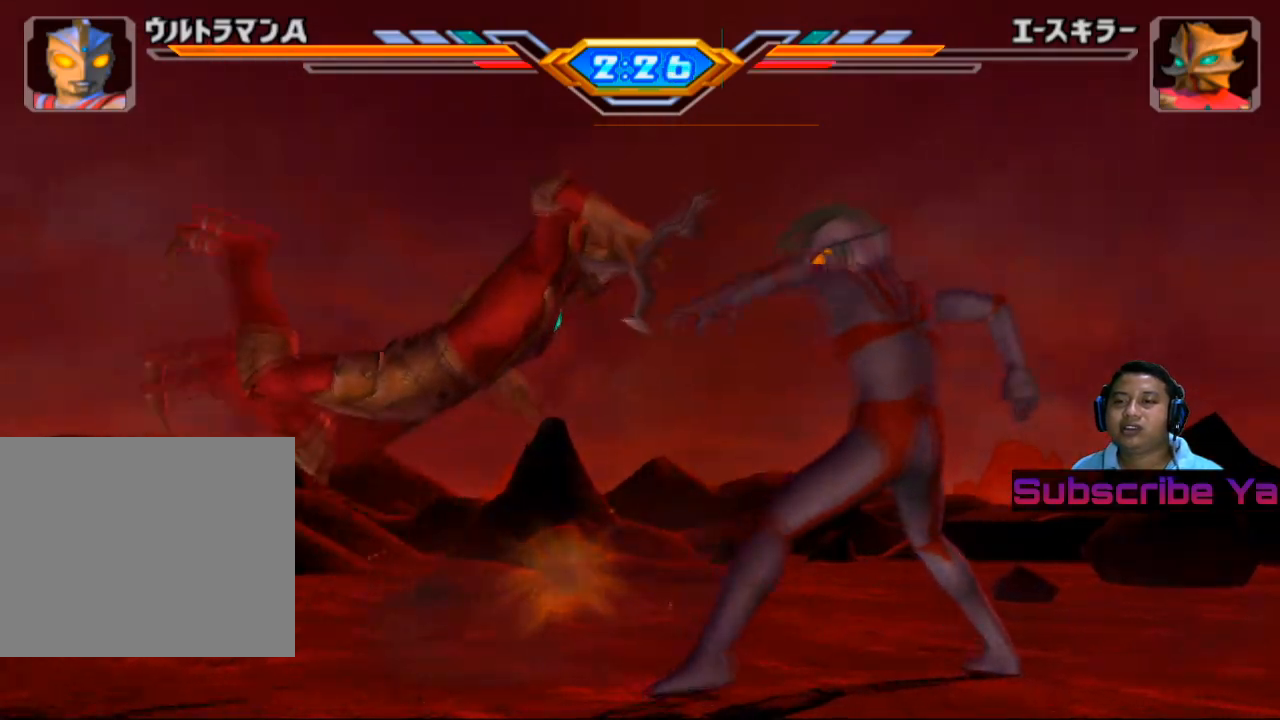
{"buttons": [], "left_stick": "left", "events": []}
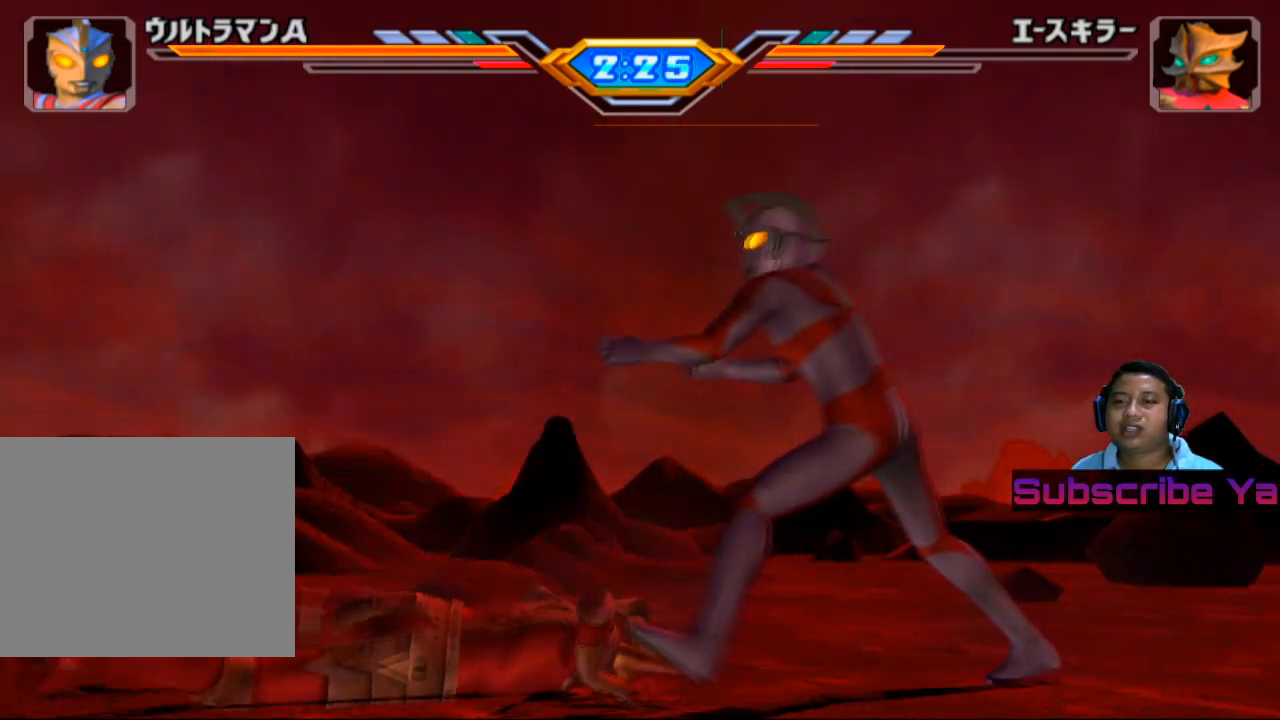
{"buttons": [], "left_stick": "left", "events": []}
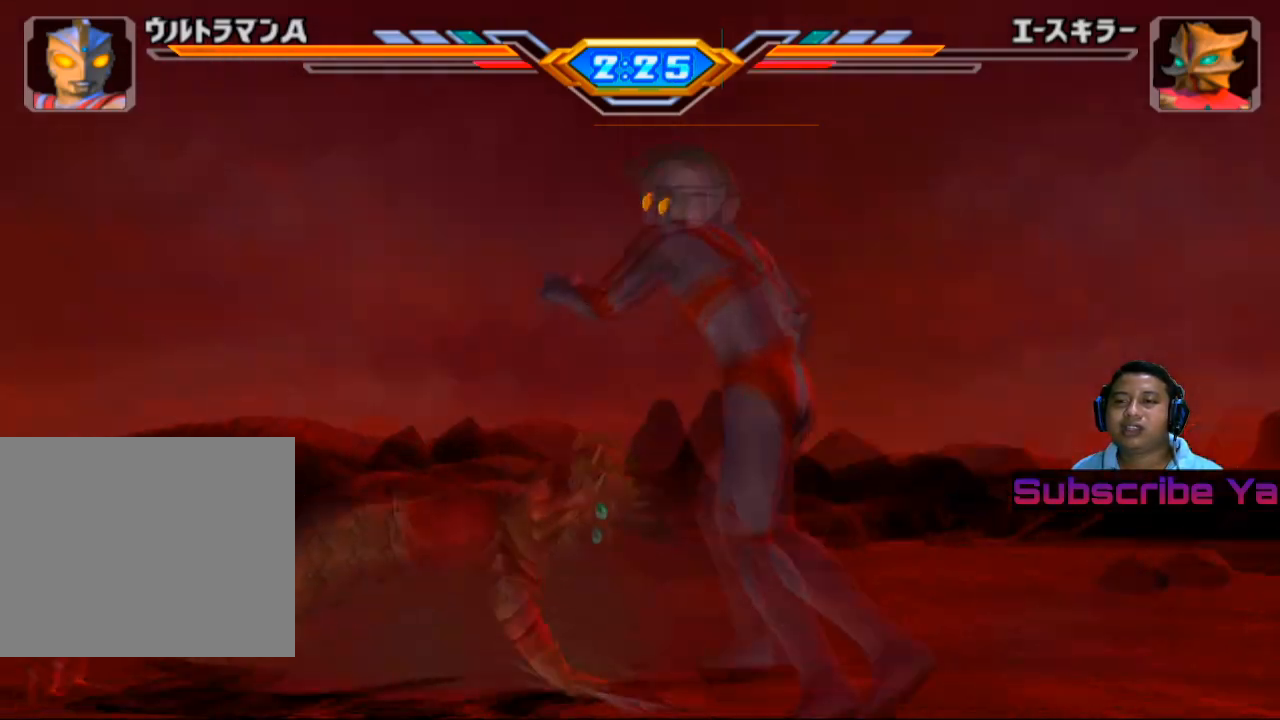
{"buttons": ["SQUARE"], "left_stick": "left", "events": [[120, "SQUARE", "down"], [220, "SQUARE", "up"], [360, "SQUARE", "down"]]}
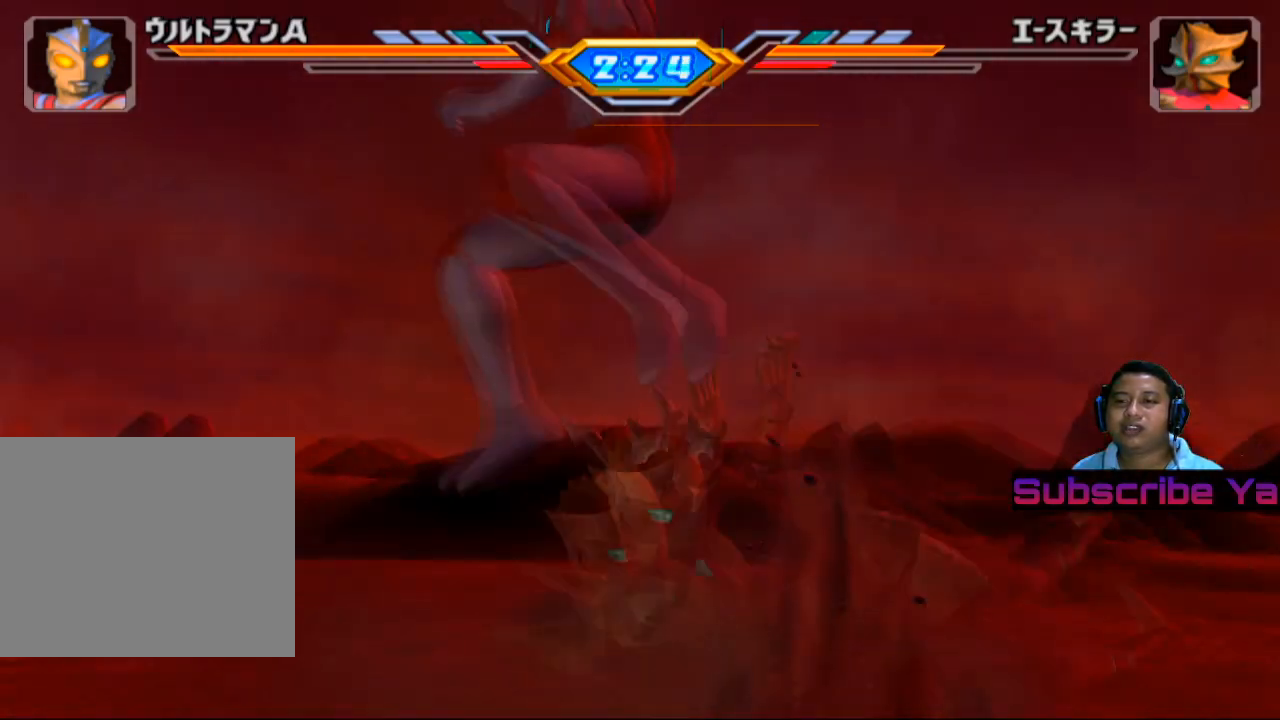
{"buttons": [], "left_stick": "up-right", "events": [[40, "SQUARE", "up"], [220, "left_stick", "up-left"], [320, "left_stick", "up"], [420, "left_stick", "up-right"]]}
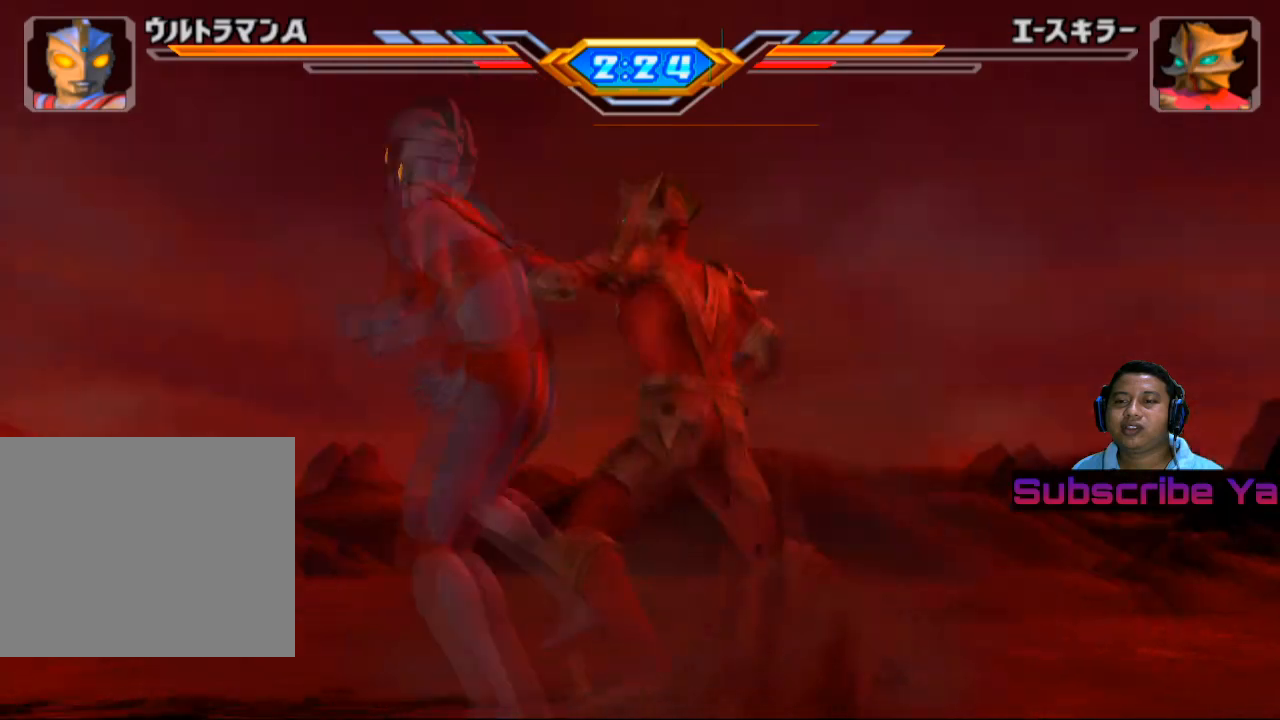
{"buttons": ["SQUARE"], "left_stick": "up-right", "events": [[20, "SQUARE", "down"], [140, "SQUARE", "up"], [240, "SQUARE", "down"], [360, "SQUARE", "up"], [440, "SQUARE", "down"]]}
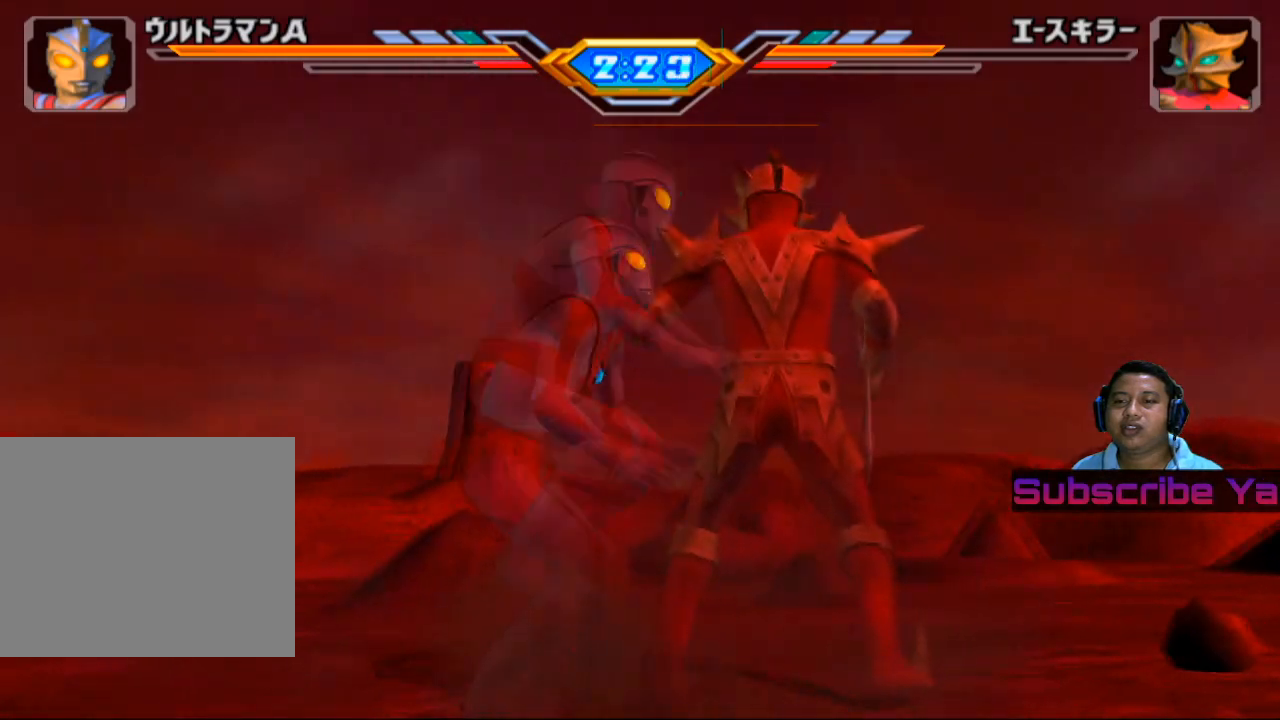
{"buttons": [], "left_stick": "center", "events": [[40, "SQUARE", "up"], [140, "SQUARE", "down"], [260, "SQUARE", "up"], [360, "SQUARE", "down"], [420, "left_stick", "center"], [480, "SQUARE", "up"]]}
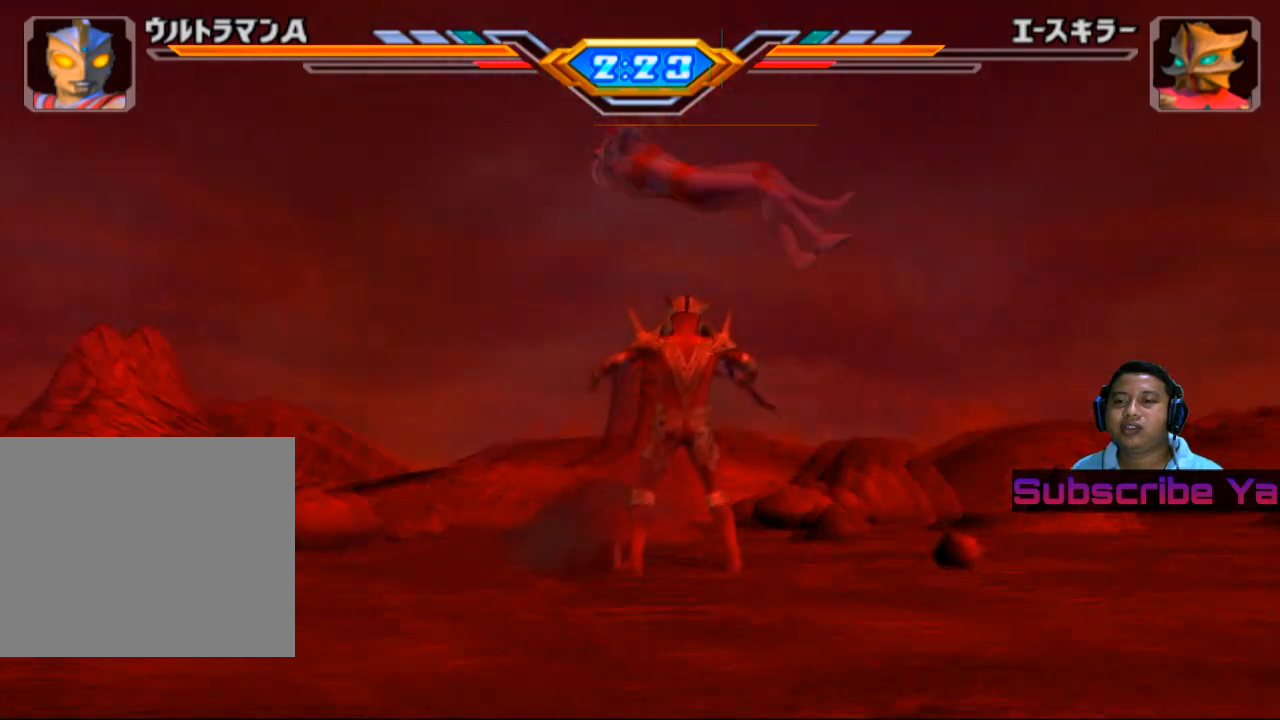
{"buttons": ["SQUARE"], "left_stick": "center", "events": [[80, "SQUARE", "down"], [240, "SQUARE", "up"], [480, "SQUARE", "down"]]}
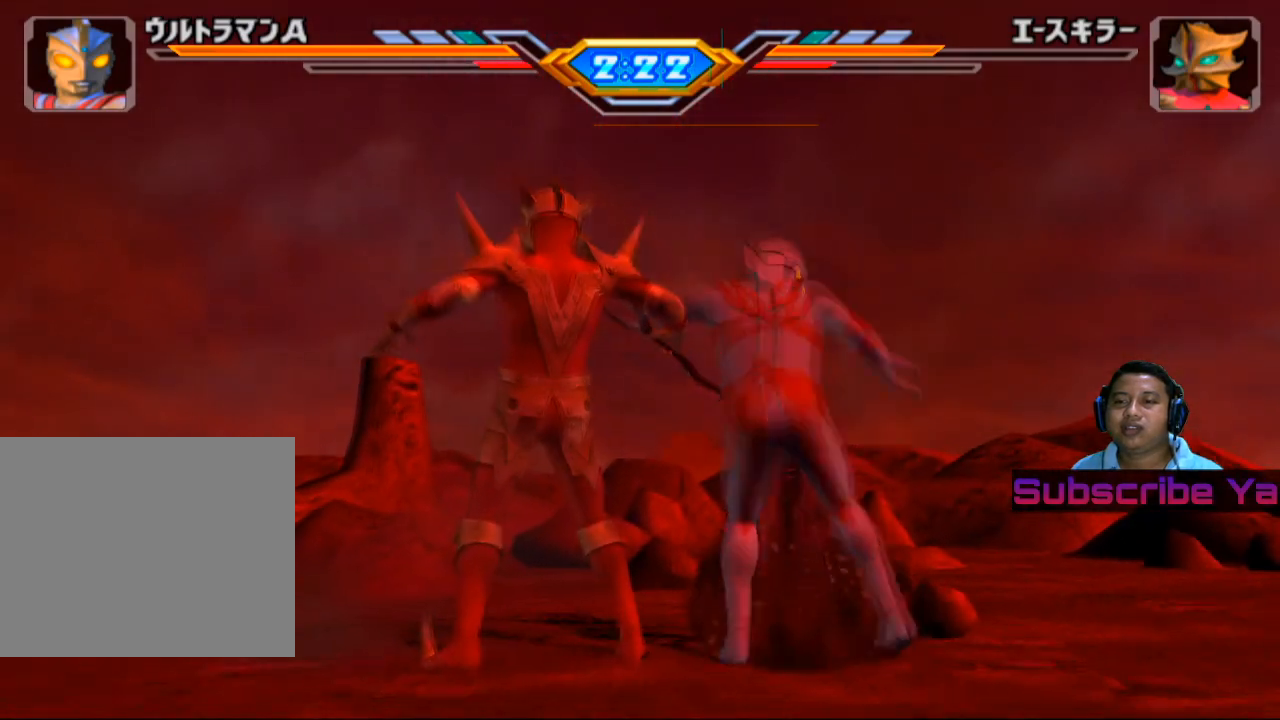
{"buttons": [], "left_stick": "center", "events": [[100, "SQUARE", "up"], [200, "SQUARE", "down"], [280, "SQUARE", "up"], [360, "SQUARE", "down"], [460, "SQUARE", "up"]]}
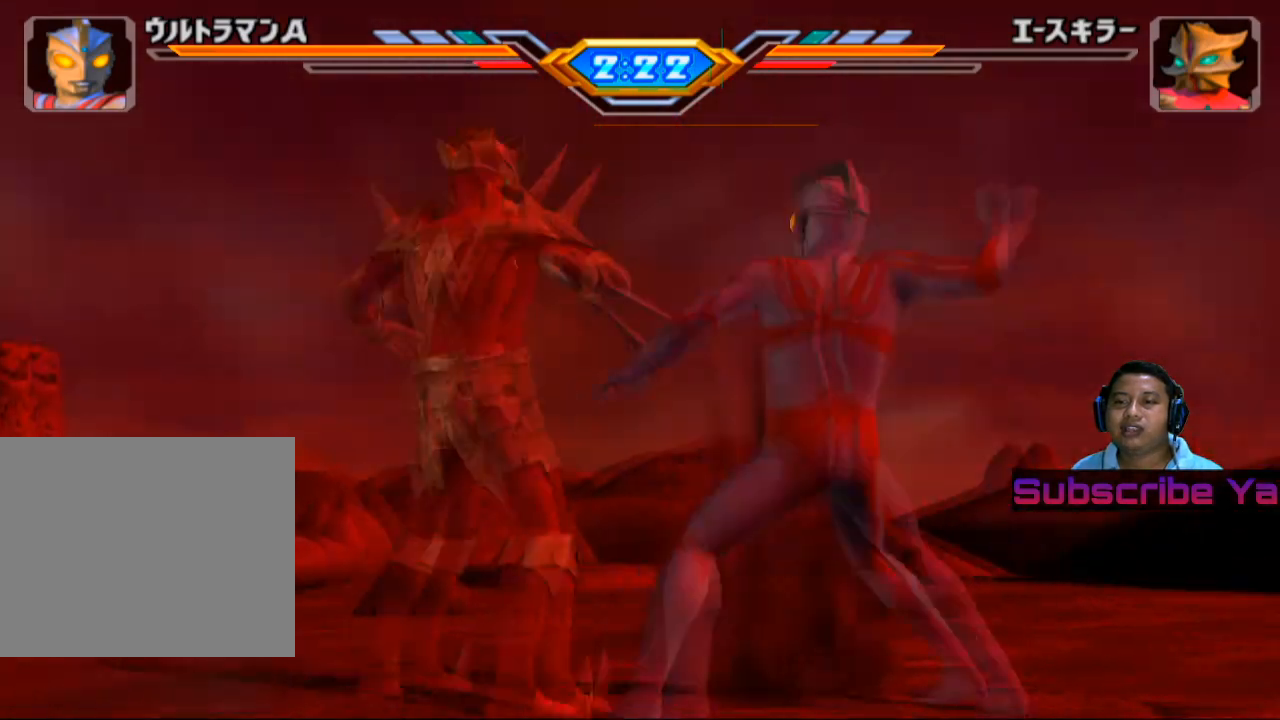
{"buttons": ["SQUARE"], "left_stick": "center", "events": [[60, "SQUARE", "down"], [140, "SQUARE", "up"], [240, "SQUARE", "down"], [340, "SQUARE", "up"], [440, "SQUARE", "down"]]}
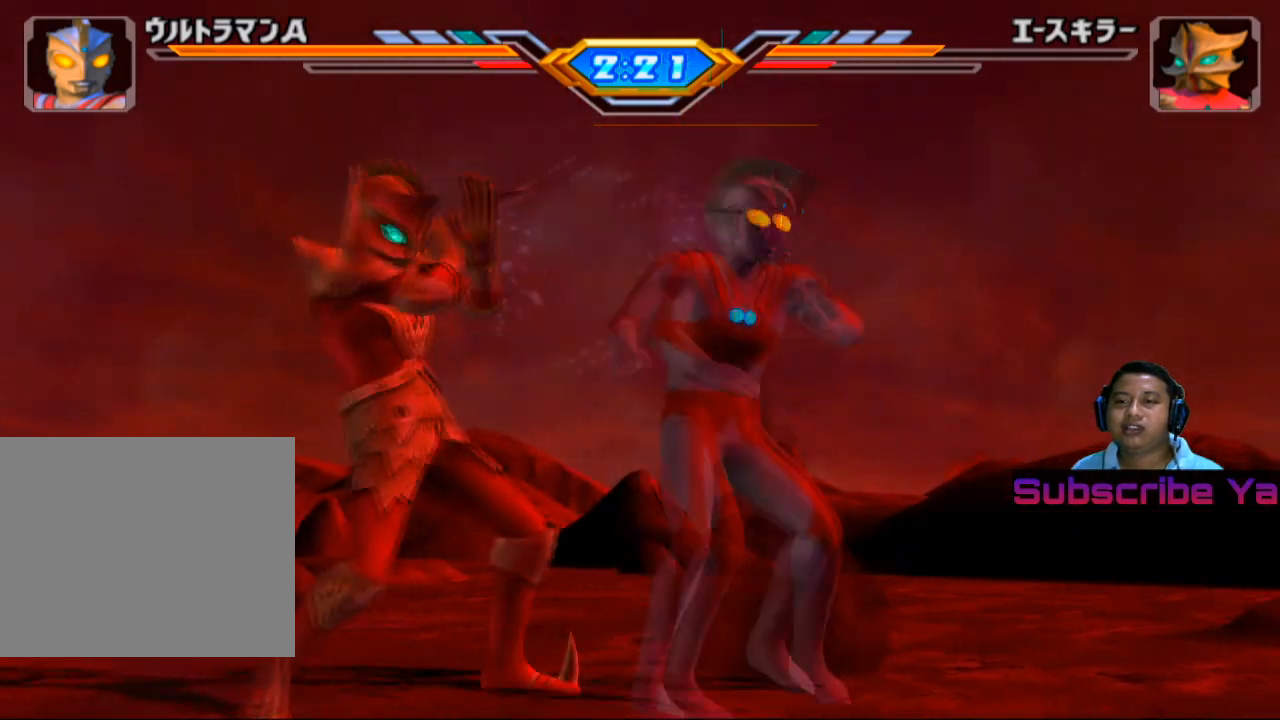
{"buttons": ["CROSS"], "left_stick": "center", "events": [[60, "SQUARE", "up"], [420, "CROSS", "down"]]}
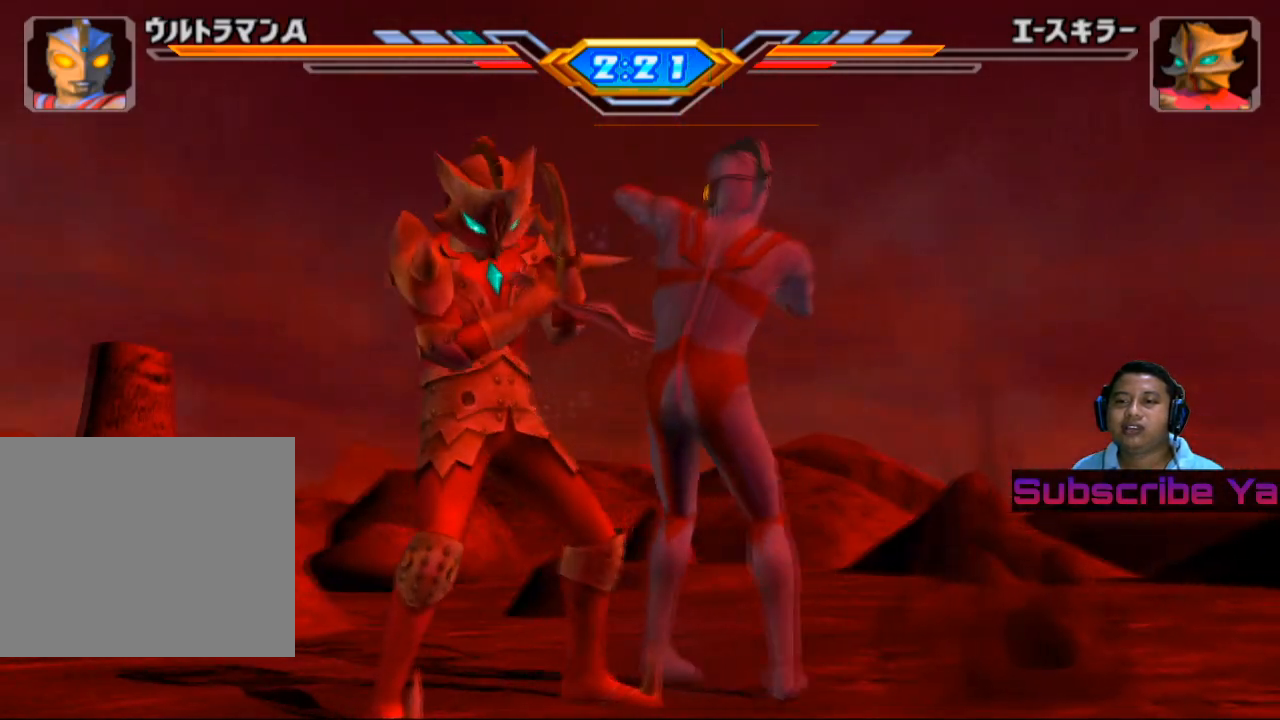
{"buttons": [], "left_stick": "center", "events": [[60, "CROSS", "up"], [140, "CROSS", "down"], [260, "CROSS", "up"], [360, "CROSS", "down"], [500, "CROSS", "up"]]}
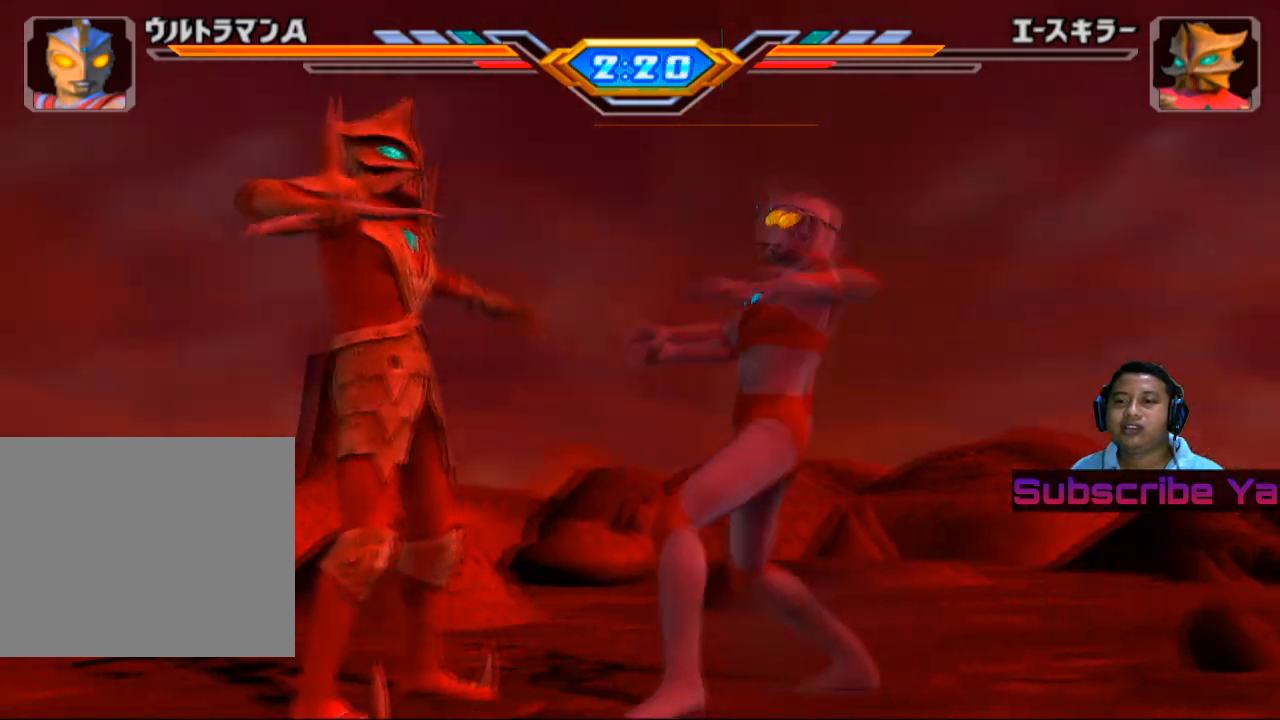
{"buttons": [], "left_stick": "center", "events": [[80, "CROSS", "down"], [420, "CROSS", "up"]]}
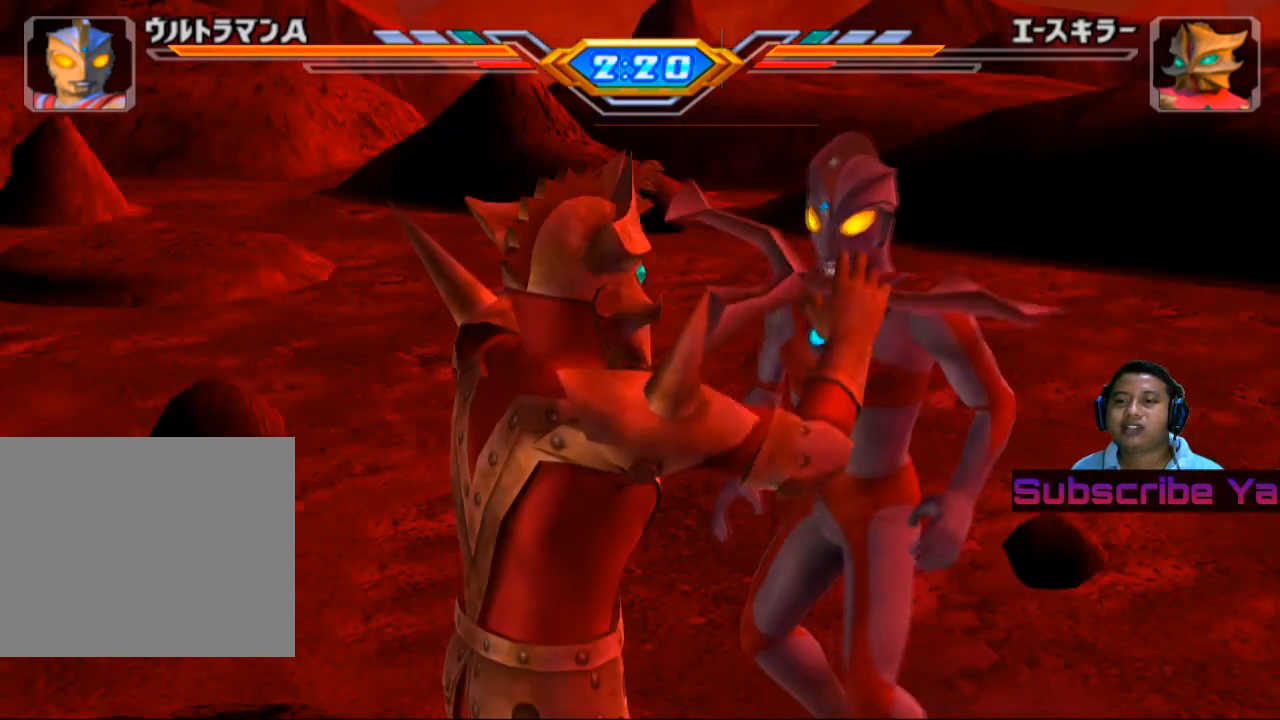
{"buttons": [], "left_stick": "center", "events": []}
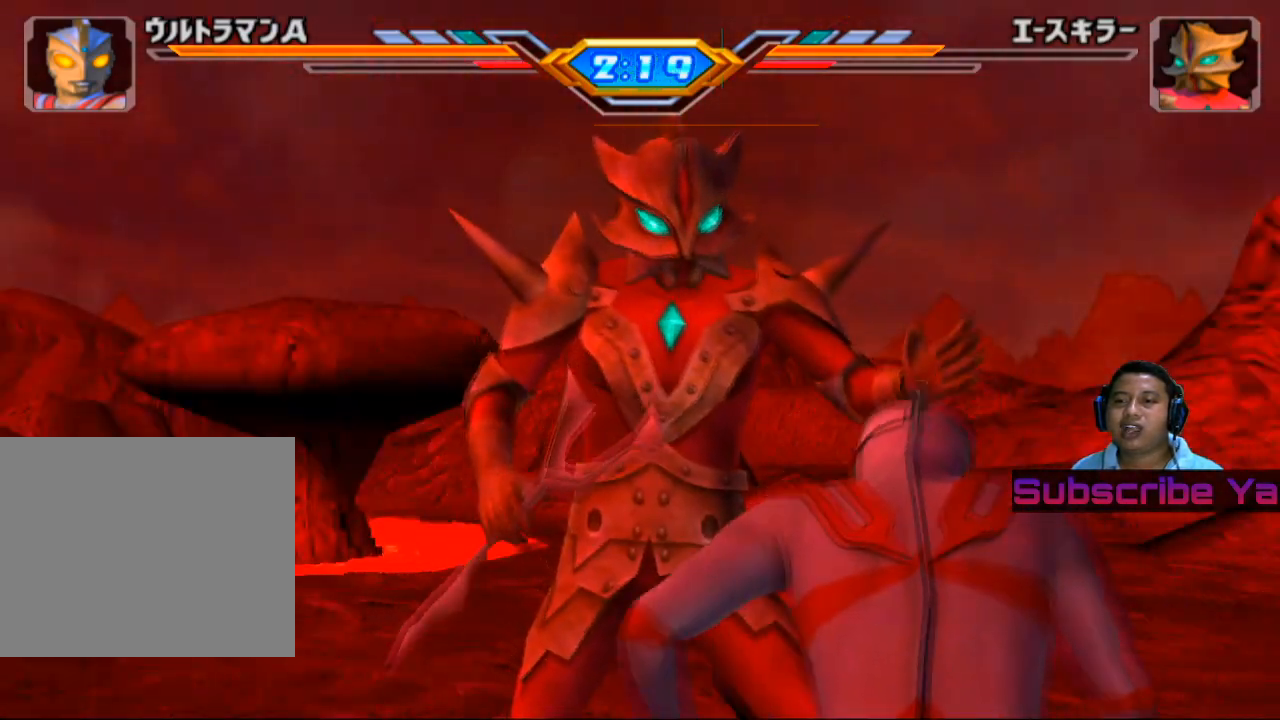
{"buttons": [], "left_stick": "center", "events": []}
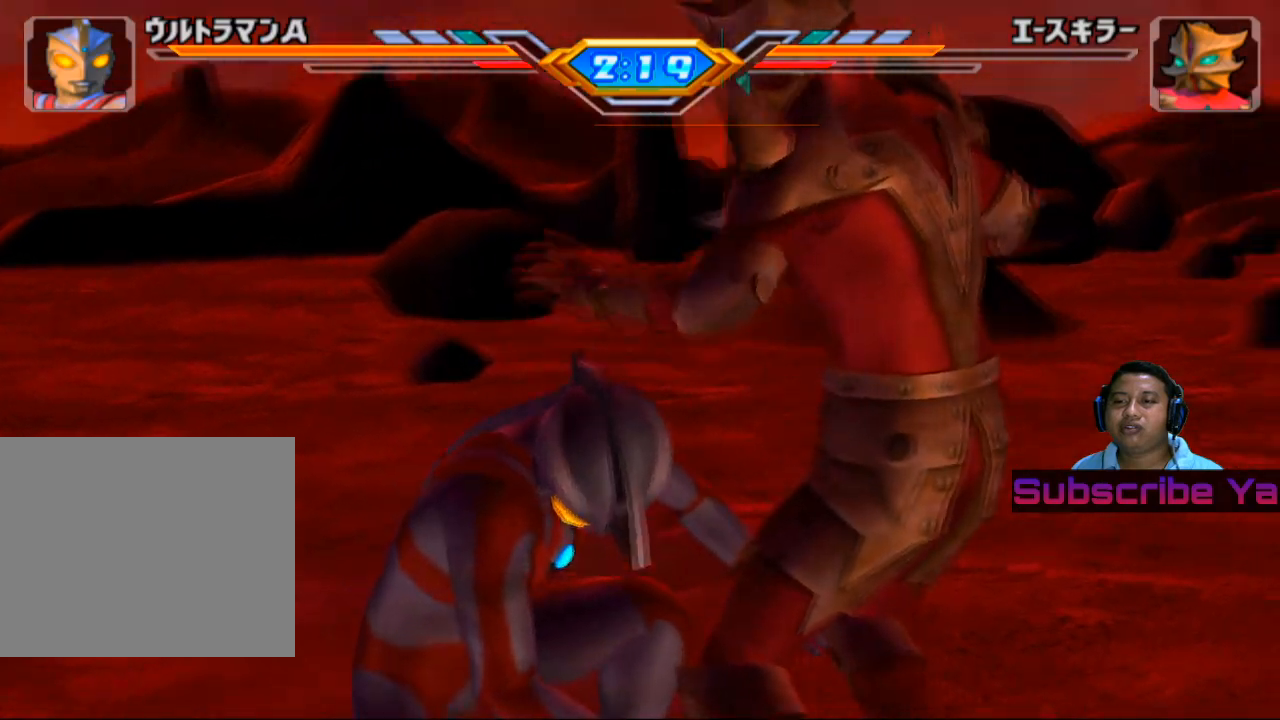
{"buttons": [], "left_stick": "center", "events": []}
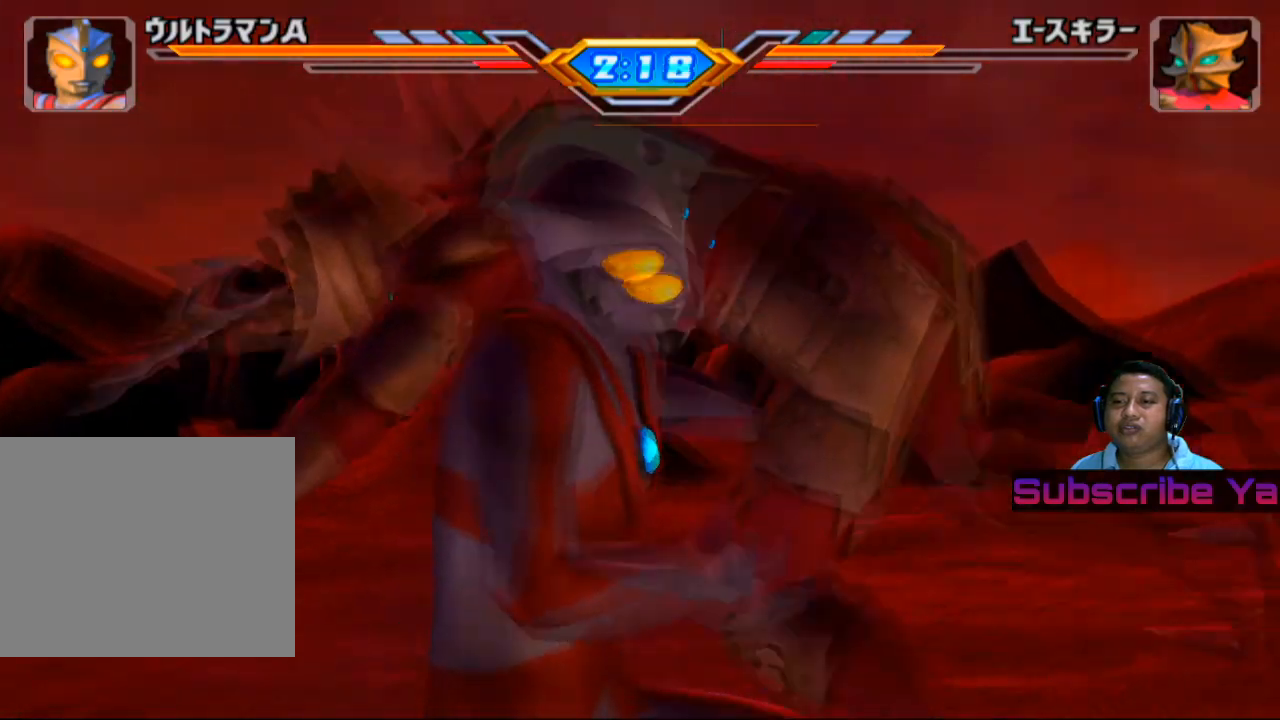
{"buttons": [], "left_stick": "center", "events": []}
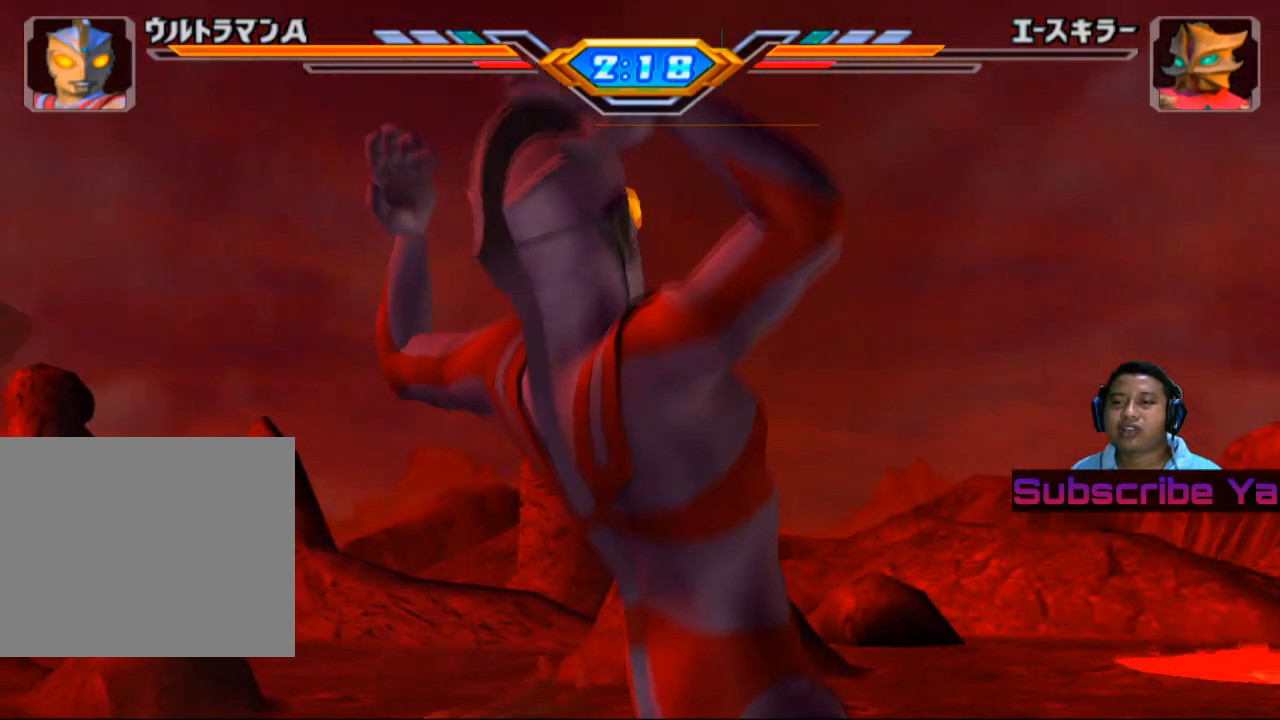
{"buttons": [], "left_stick": "center", "events": []}
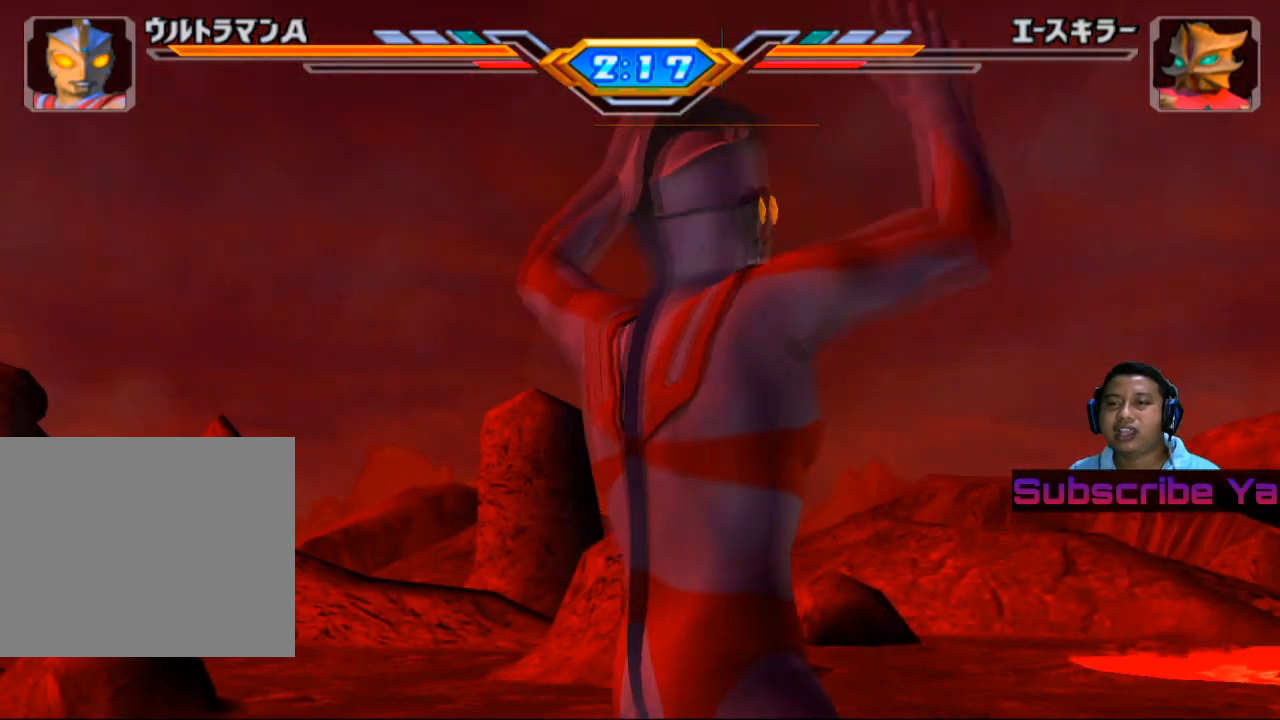
{"buttons": [], "left_stick": "center", "events": []}
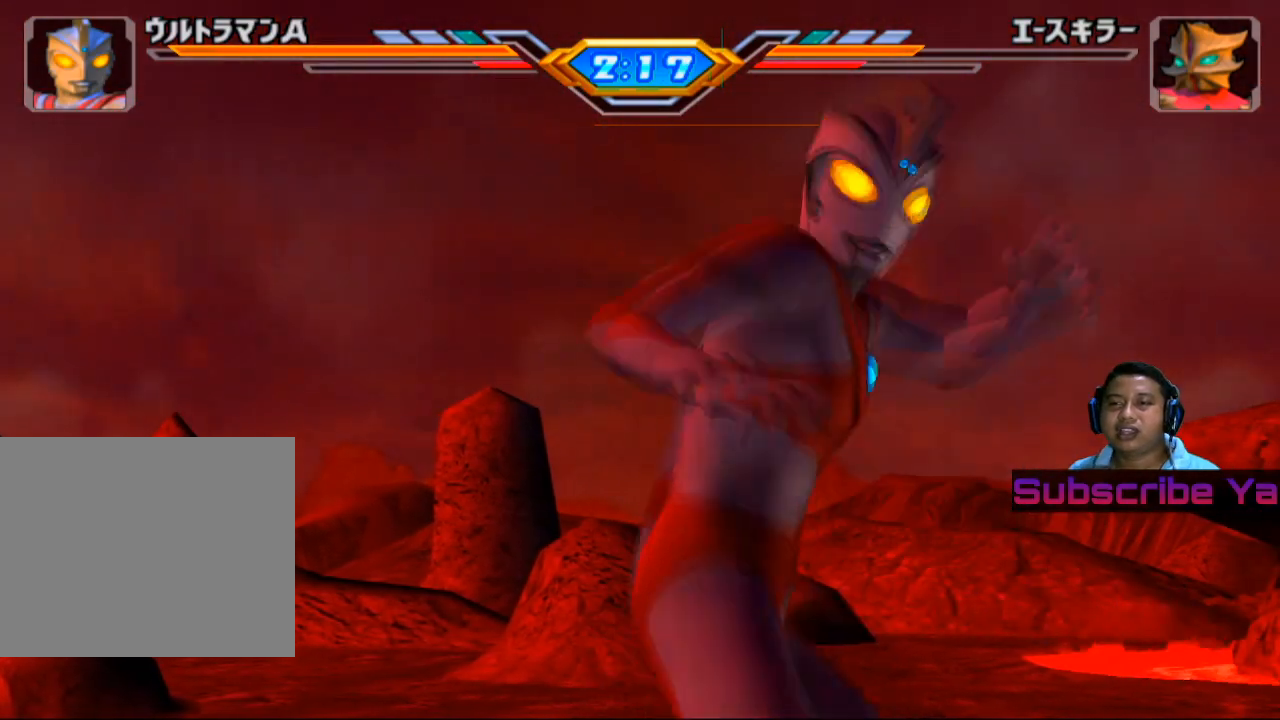
{"buttons": [], "left_stick": "center", "events": []}
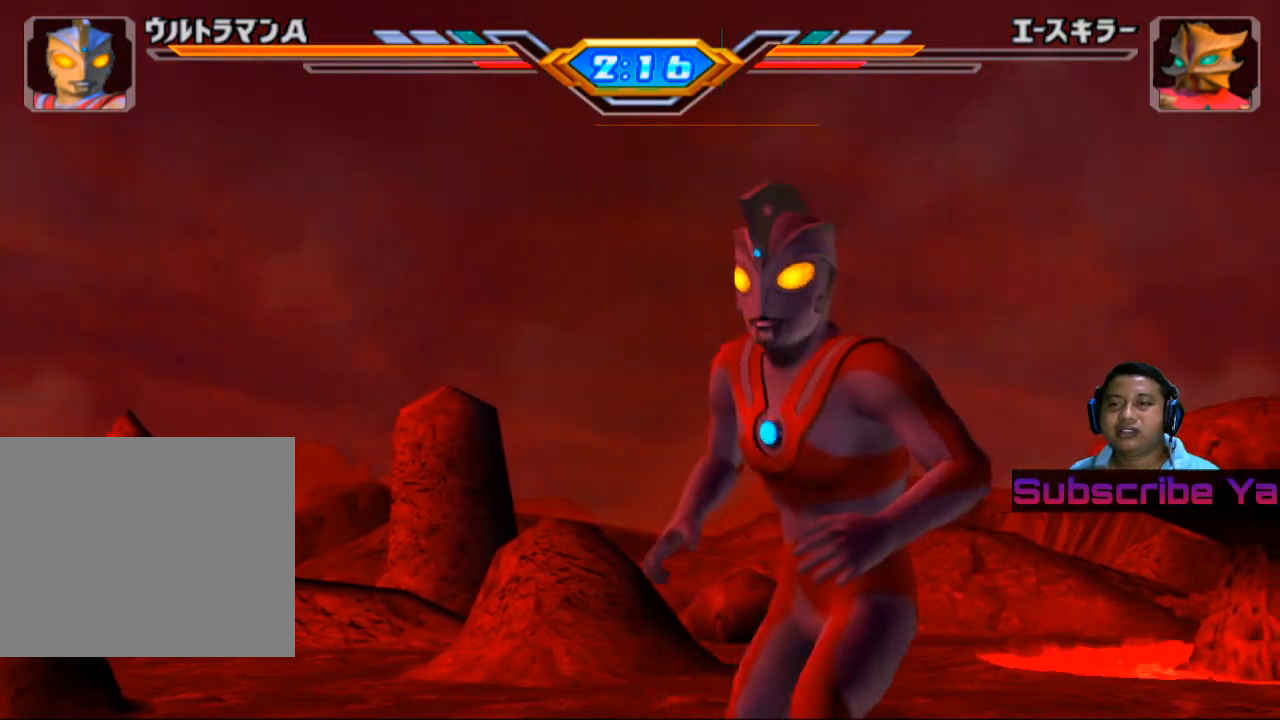
{"buttons": [], "left_stick": "up", "events": [[480, "left_stick", "up"]]}